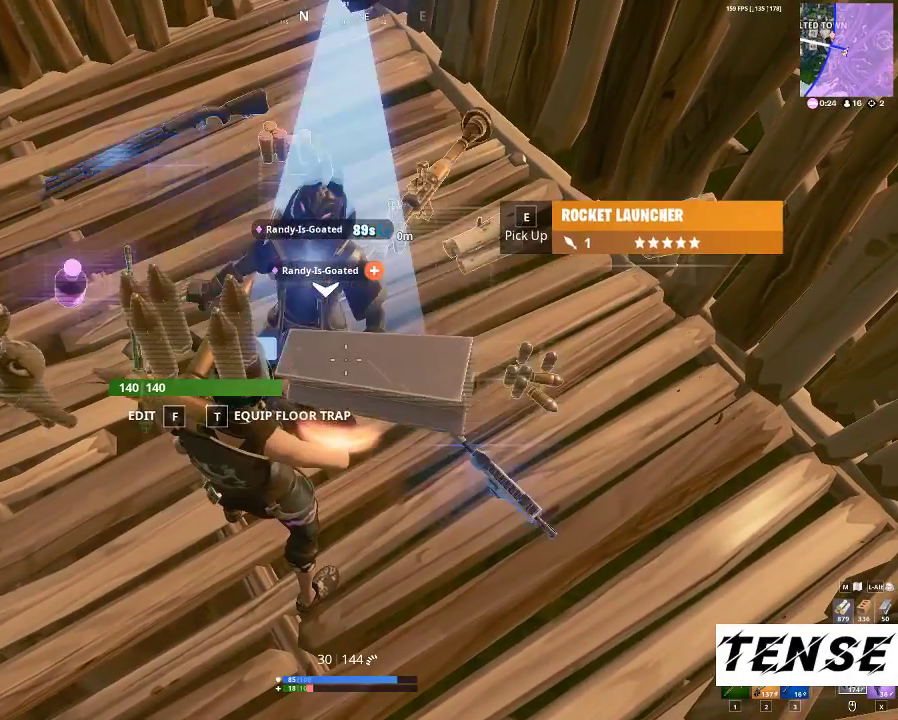
Gameplay with keyboard and mouse; each line is a JSON object with the keys and mouse buttons held at the frame after it. "events" lists presses ("down") and releases ("up") of "1", "2", "3", "4", "5", "a", "c", "caps_lock", "ctrl", "d", "e", "f", "g", "q", "r", "s", "shift", "space", "t", "tab", "v", "w", "x", "z", "mouse_left", "mouse_wheel" and "mouse_right" between this image and that frame as [ms after this image, input, new state], when the widget could be followed in between. "mouse_left", "mouse_wheel", "mouse_right" = the "left", "wheel", "right" buttons of the "mouse" list. No other keys are recorded. "wheel" means that the mouse wheel is clicked or scrolled. Not read: mouse_move.
{"keys": ["a", "w"], "mouse": [], "events": [[333, "a", "down"], [367, "w", "down"]]}
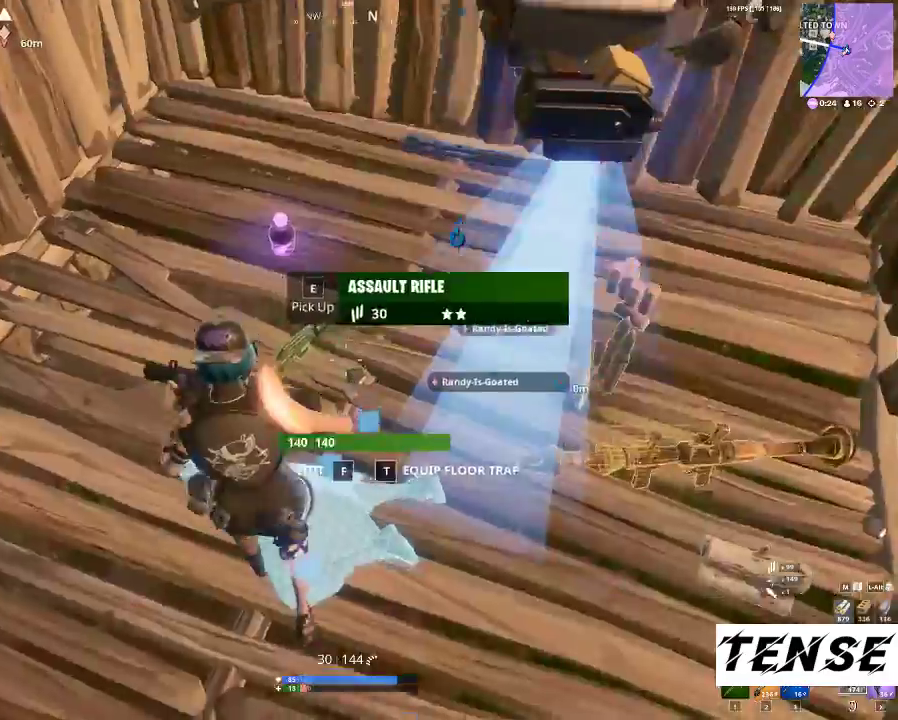
{"keys": ["a", "f", "shift", "w"], "mouse": [], "events": [[33, "3", "down"], [67, "shift", "down"], [200, "3", "up"], [500, "f", "down"]]}
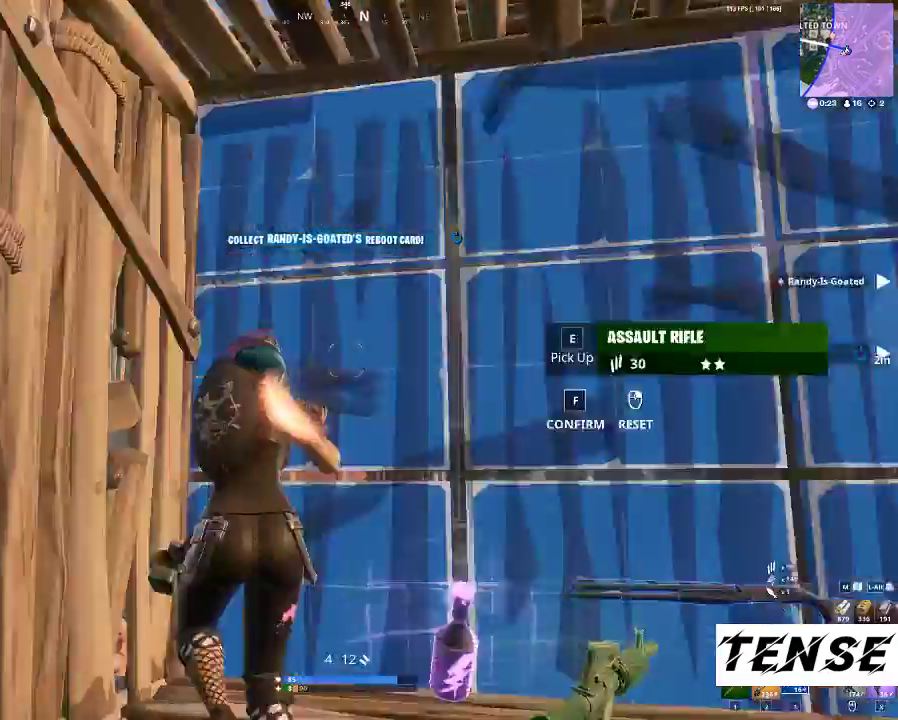
{"keys": ["a", "shift", "w"], "mouse": [], "events": [[100, "mouse_left", "down"], [167, "mouse_left", "up"], [267, "f", "up"]]}
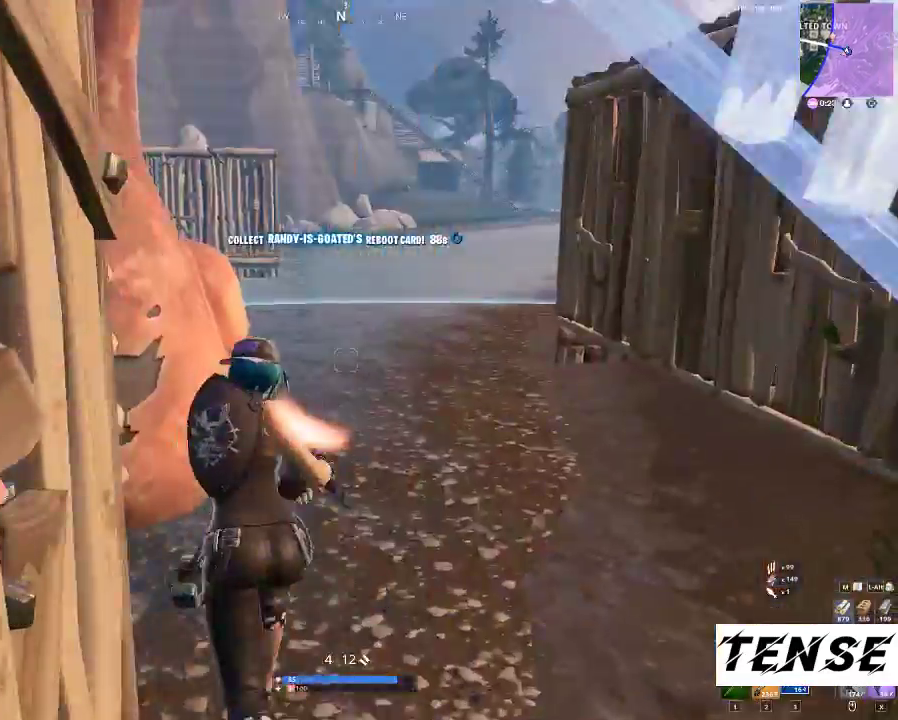
{"keys": ["d", "shift", "w"], "mouse": [], "events": [[200, "a", "up"], [333, "d", "down"]]}
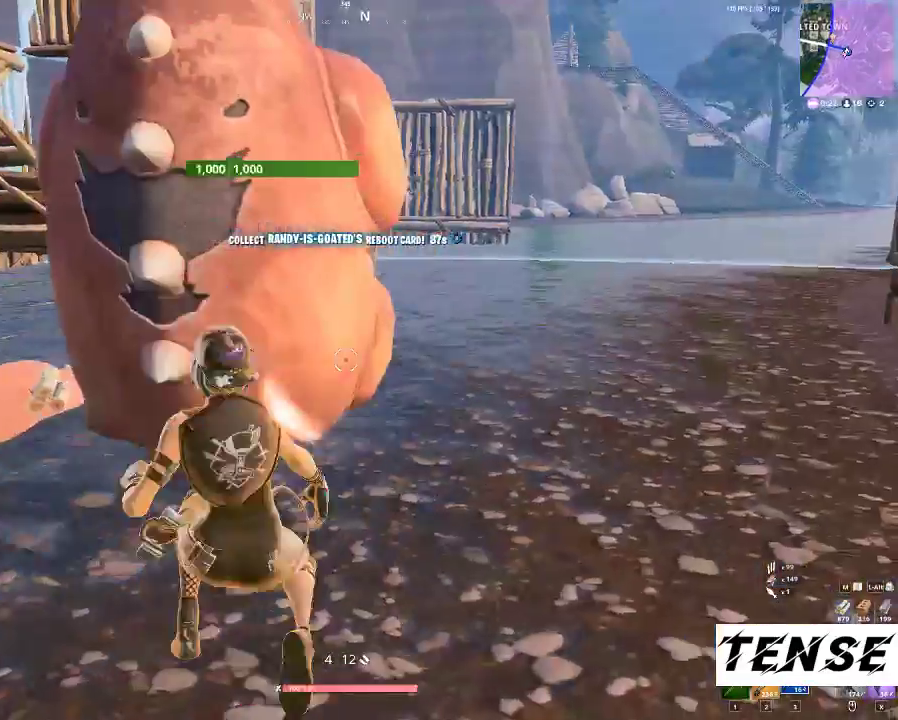
{"keys": ["a", "shift"], "mouse": [], "events": [[200, "d", "up"], [300, "a", "down"], [433, "w", "up"]]}
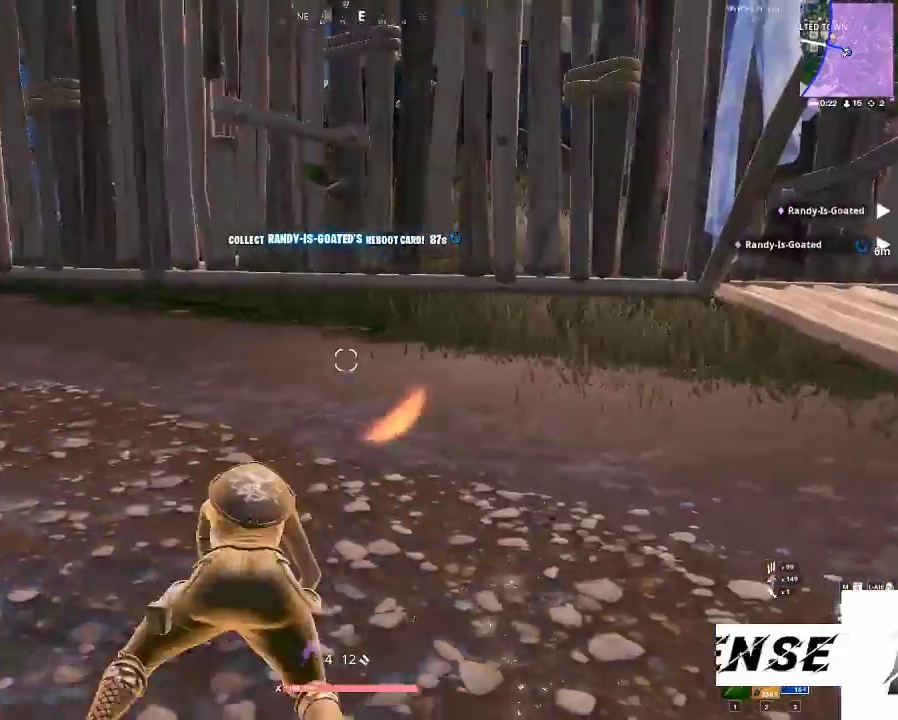
{"keys": ["s"], "mouse": ["left"], "events": [[33, "mouse_left", "down"], [67, "s", "down"], [133, "a", "up"], [133, "mouse_left", "up"], [133, "shift", "up"], [267, "mouse_left", "down"], [300, "mouse_left", "up"], [400, "mouse_left", "down"]]}
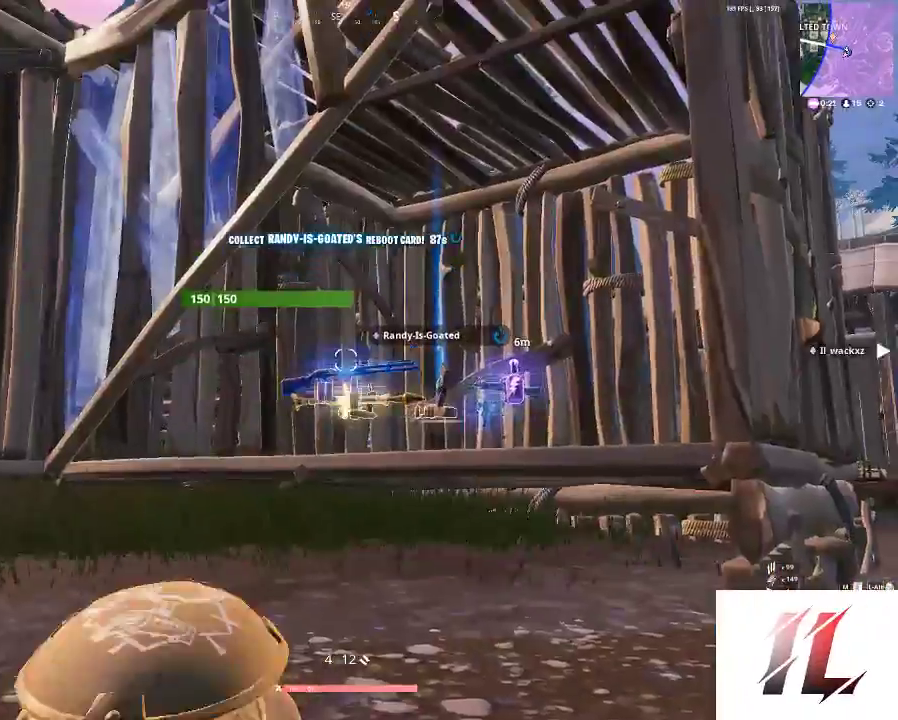
{"keys": ["s"], "mouse": [], "events": [[33, "mouse_left", "up"], [100, "mouse_left", "down"], [233, "mouse_left", "up"], [333, "mouse_left", "down"], [433, "mouse_left", "up"]]}
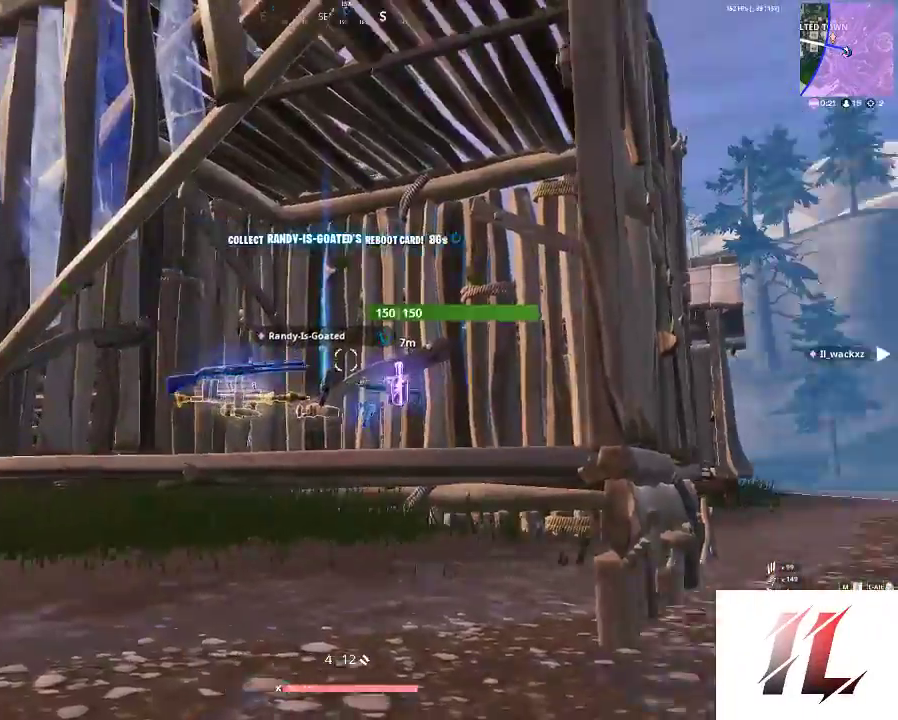
{"keys": ["a", "s"], "mouse": [], "events": [[167, "a", "down"]]}
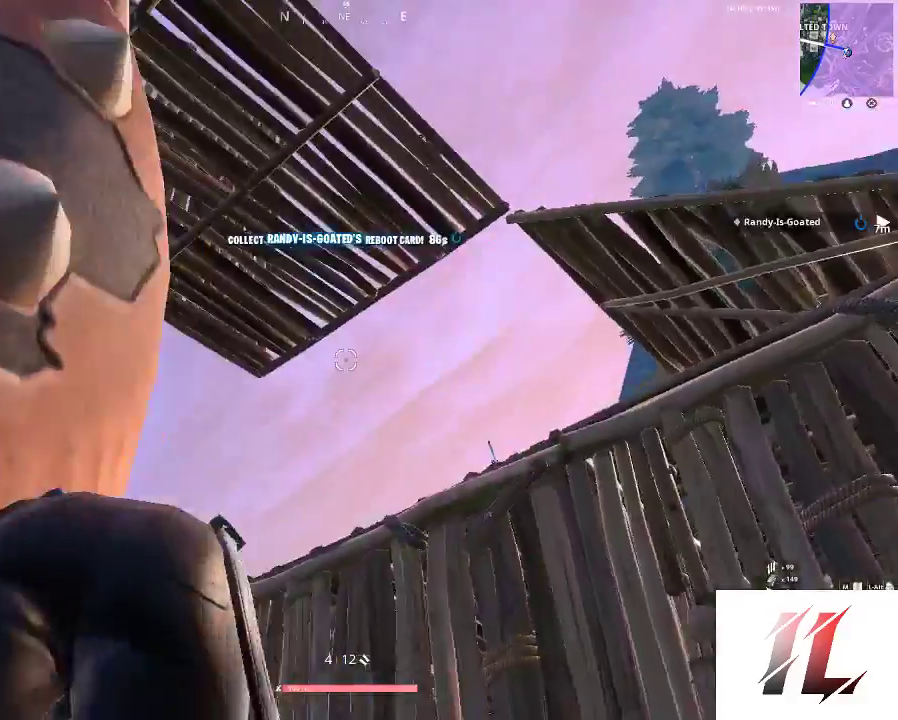
{"keys": ["a"], "mouse": [], "events": [[233, "mouse_left", "down"], [367, "mouse_left", "up"], [400, "s", "up"]]}
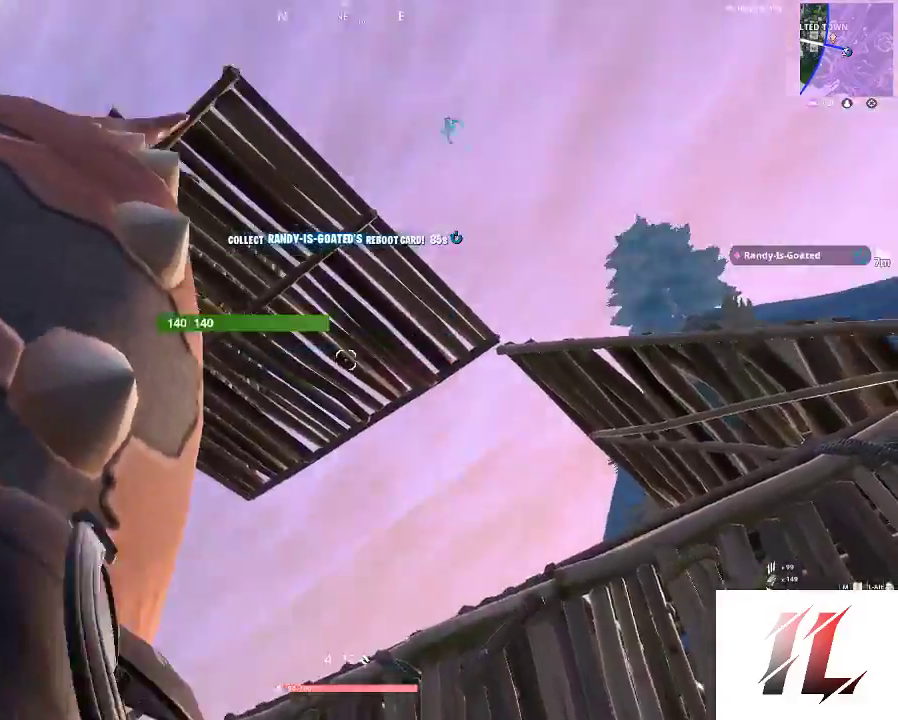
{"keys": ["a"], "mouse": ["left"], "events": [[33, "mouse_left", "down"], [100, "mouse_left", "up"], [233, "mouse_left", "down"], [333, "mouse_left", "up"], [467, "mouse_left", "down"]]}
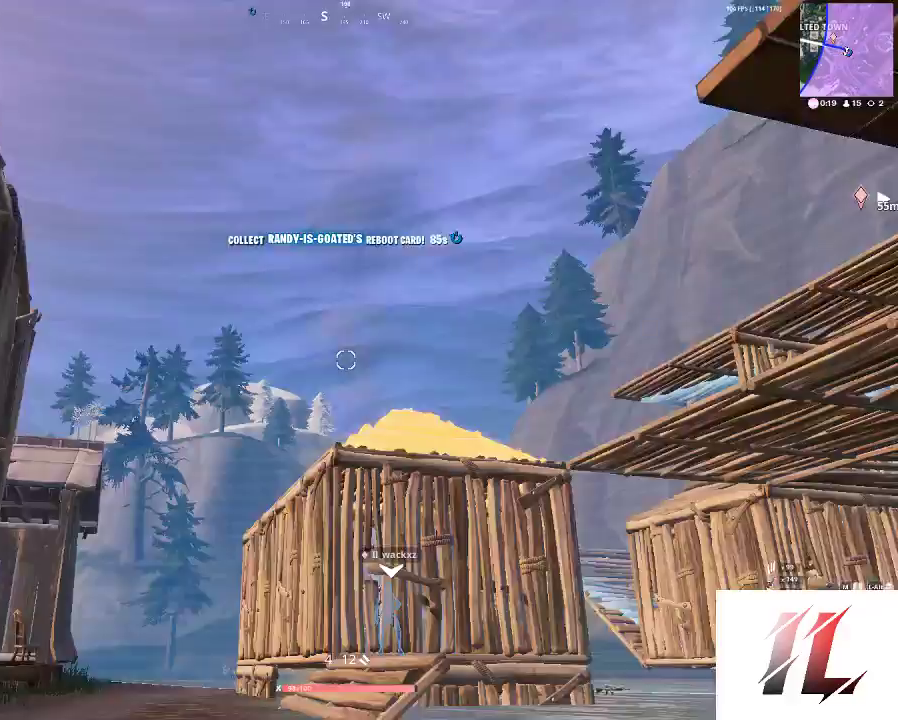
{"keys": ["d"], "mouse": ["left"], "events": [[100, "a", "up"], [100, "mouse_left", "up"], [200, "d", "down"], [433, "mouse_left", "down"]]}
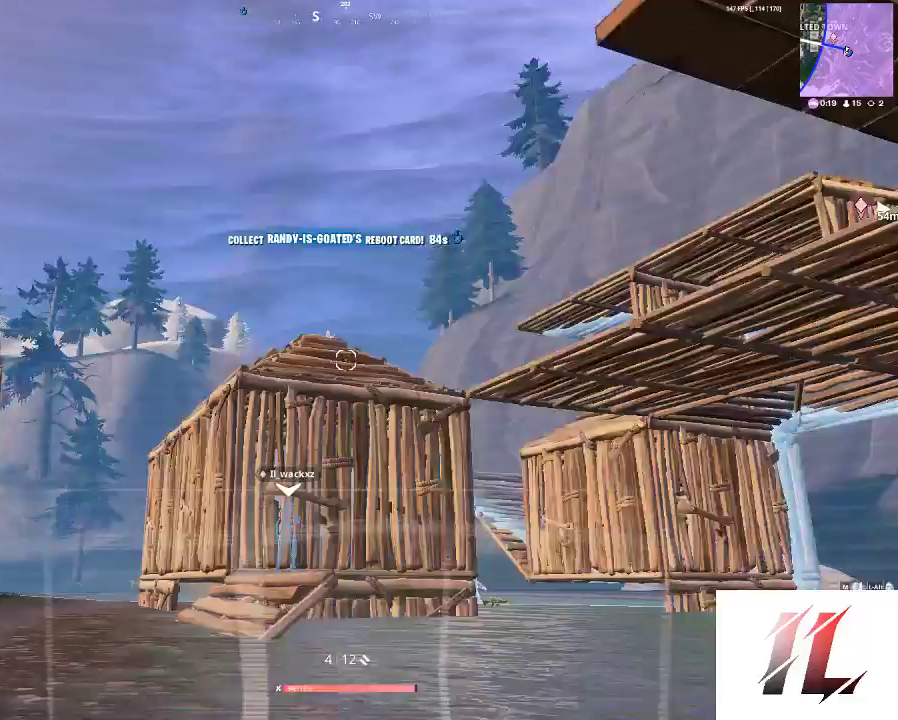
{"keys": [], "mouse": [], "events": [[267, "d", "up"], [500, "mouse_left", "up"]]}
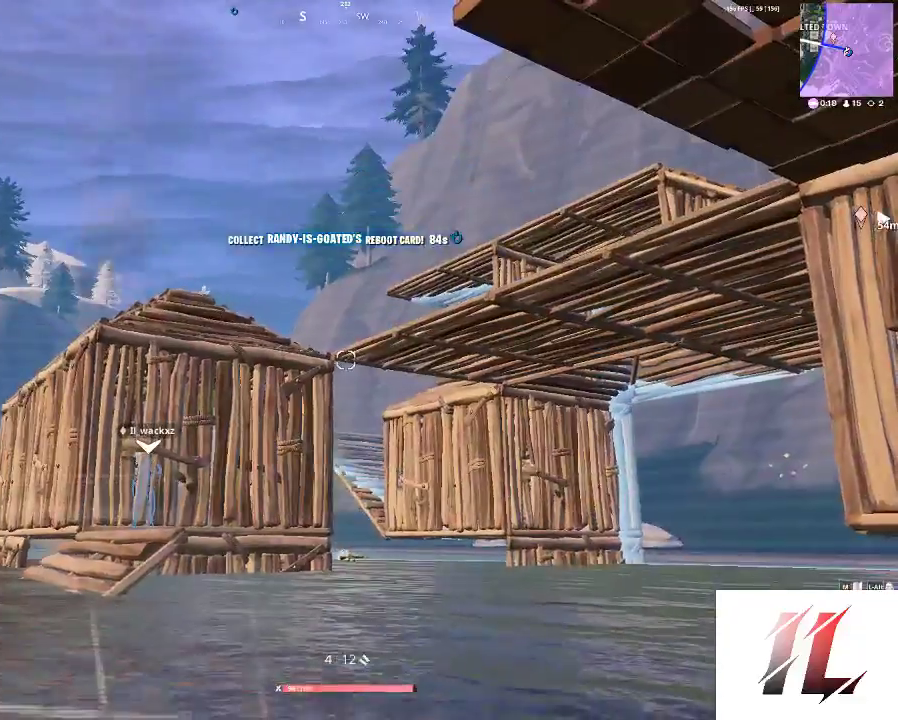
{"keys": ["a"], "mouse": [], "events": [[500, "a", "down"]]}
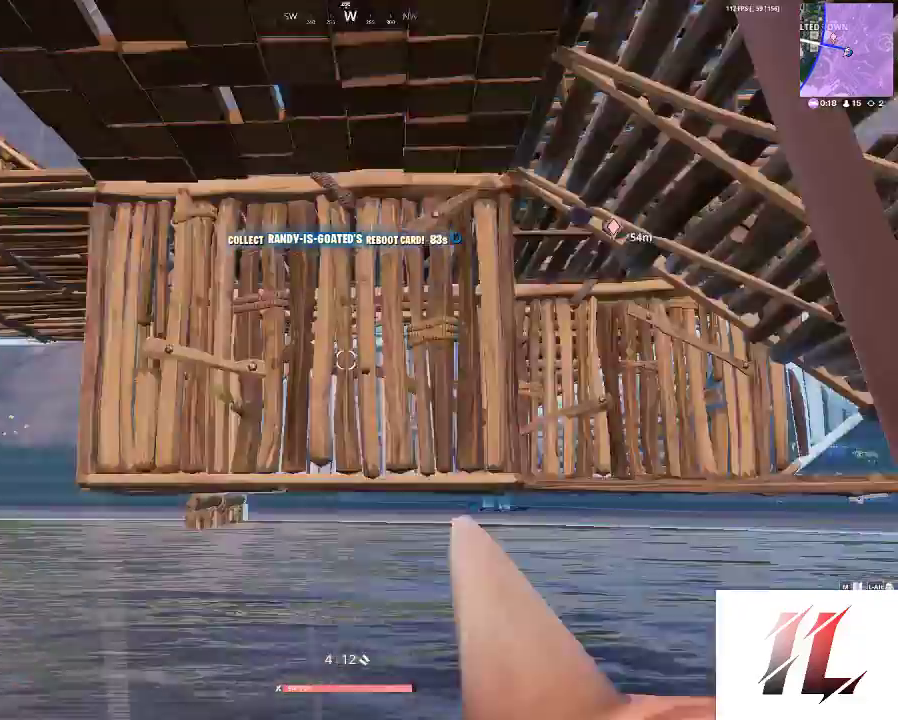
{"keys": ["a", "s"], "mouse": [], "events": [[400, "s", "down"]]}
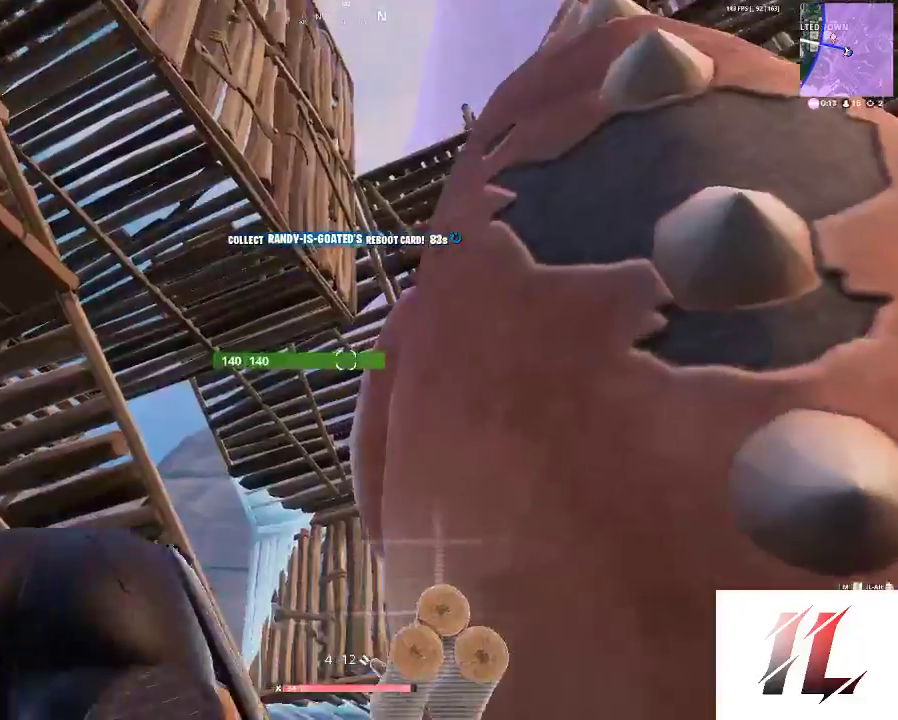
{"keys": ["w"], "mouse": ["left"], "events": [[33, "mouse_left", "down"], [133, "mouse_left", "up"], [200, "s", "up"], [267, "mouse_left", "down"], [333, "mouse_left", "up"], [333, "w", "down"], [367, "a", "up"], [400, "mouse_left", "down"]]}
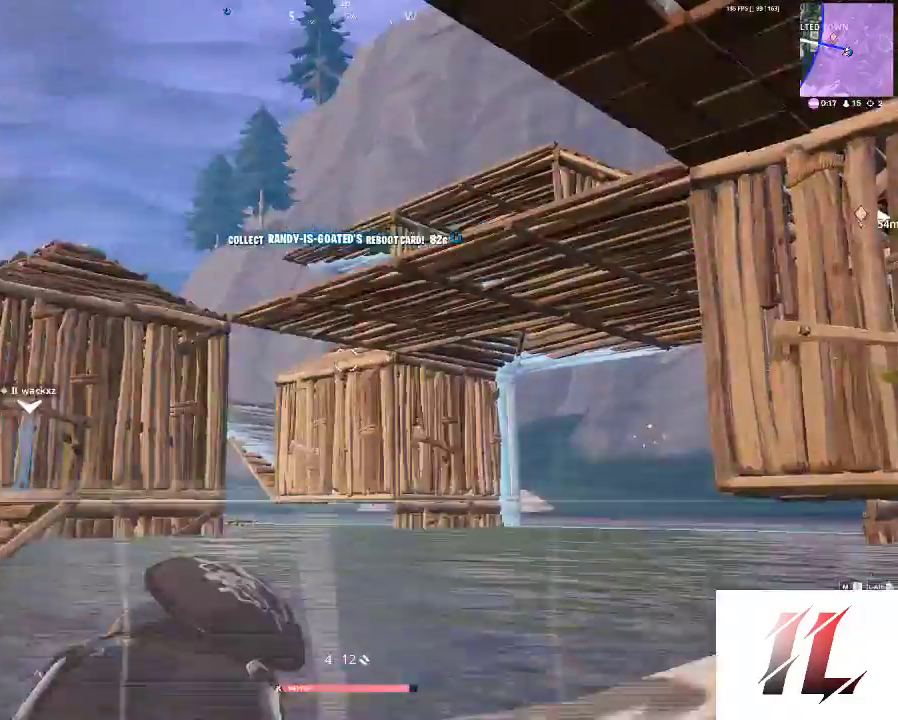
{"keys": ["a", "w"], "mouse": ["left"], "events": [[67, "mouse_left", "up"], [167, "mouse_left", "down"], [233, "mouse_left", "up"], [300, "mouse_left", "down"], [467, "a", "down"]]}
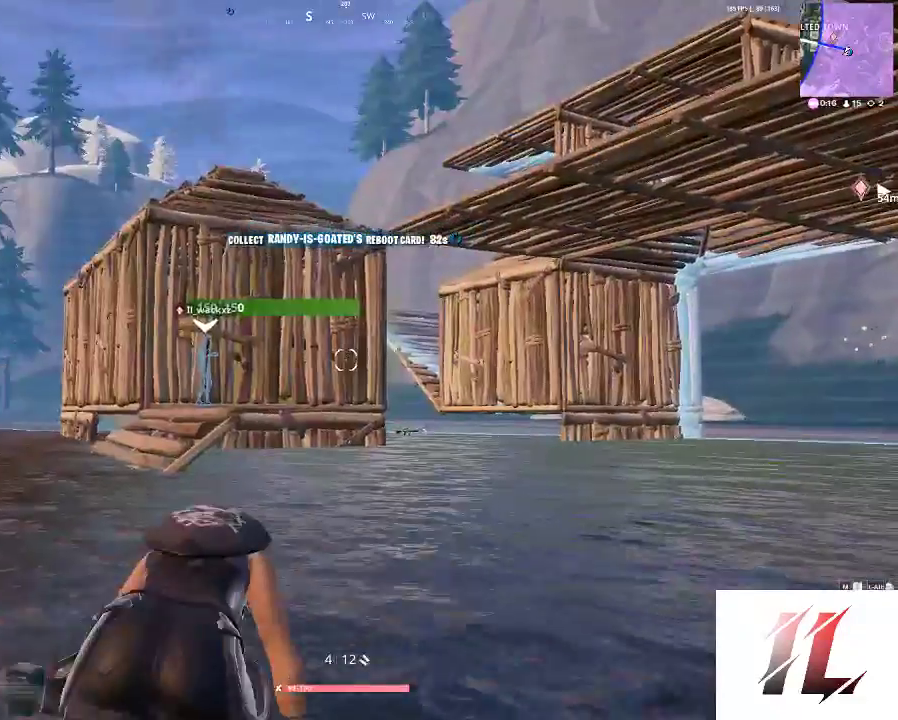
{"keys": ["a", "w"], "mouse": [], "events": [[167, "mouse_left", "up"], [267, "mouse_left", "down"], [367, "mouse_left", "up"]]}
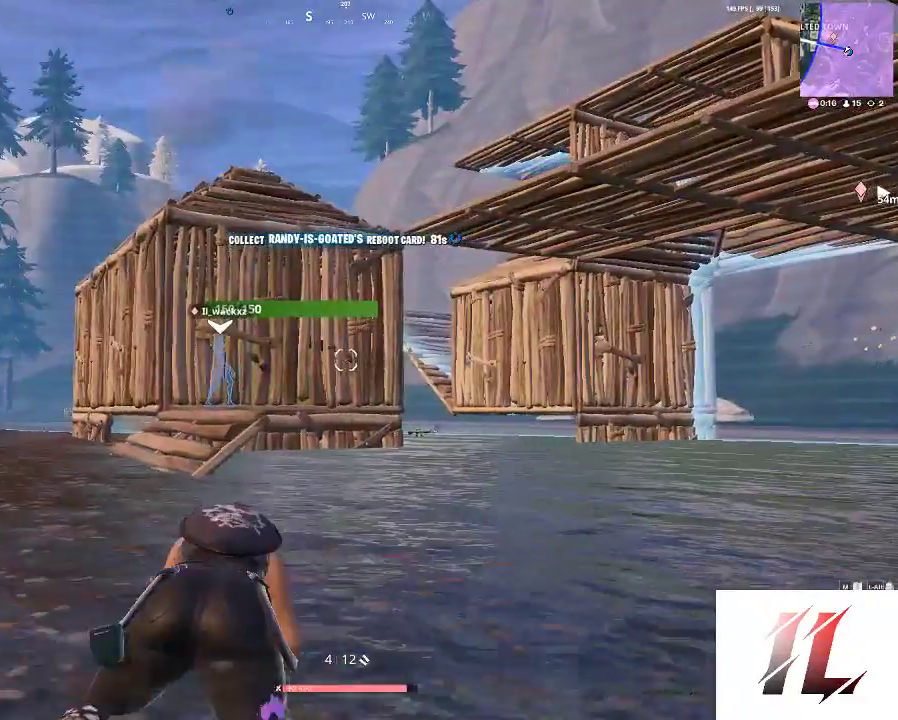
{"keys": ["a", "w"], "mouse": [], "events": []}
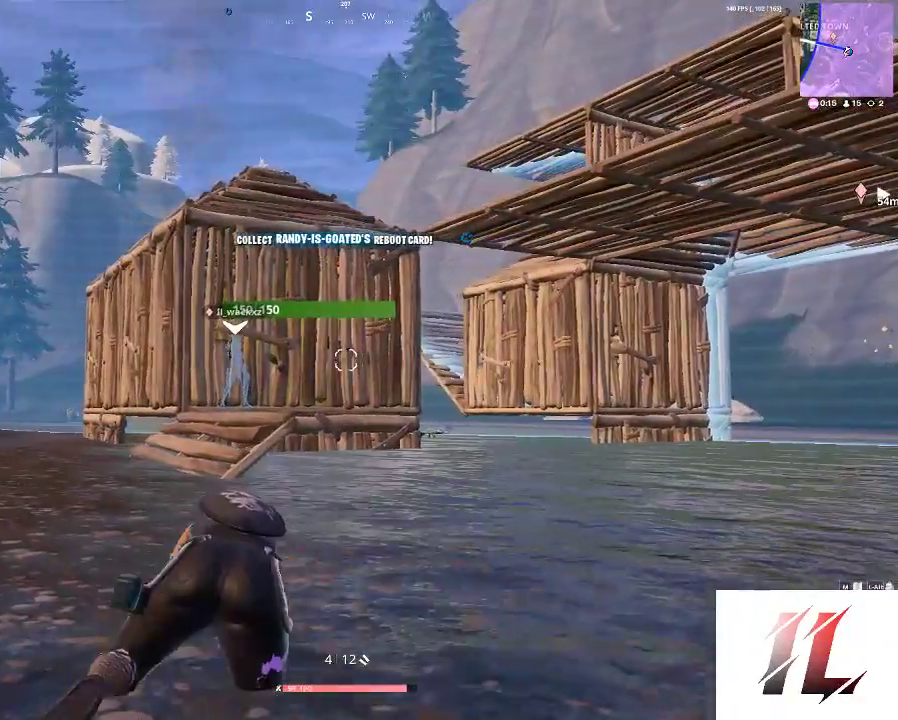
{"keys": ["a", "w"], "mouse": [], "events": [[100, "mouse_left", "down"], [200, "mouse_left", "up"]]}
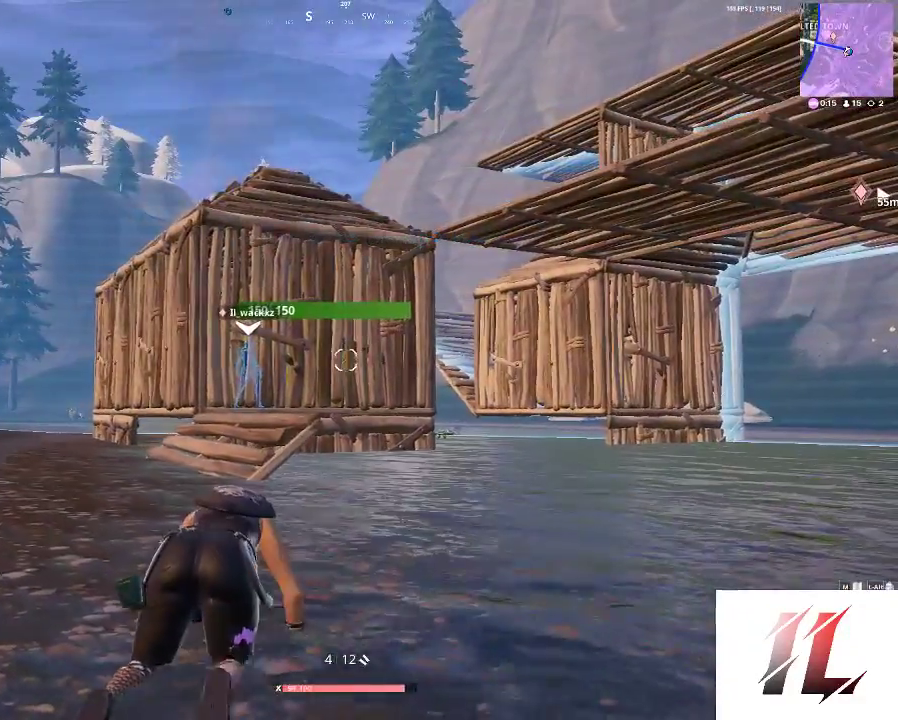
{"keys": ["a", "w"], "mouse": [], "events": []}
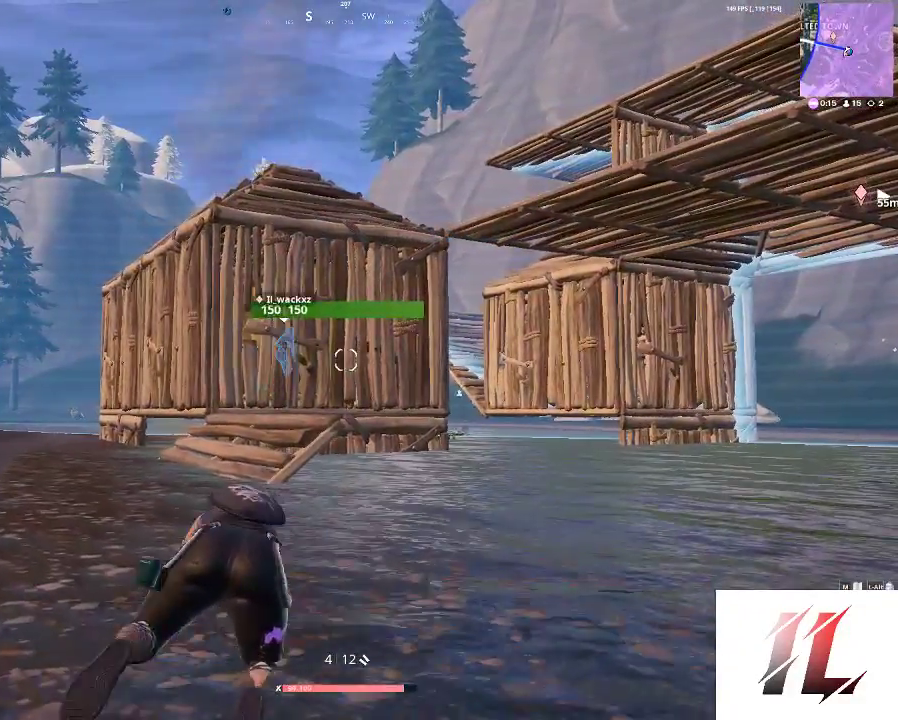
{"keys": ["w"], "mouse": [], "events": [[33, "a", "up"]]}
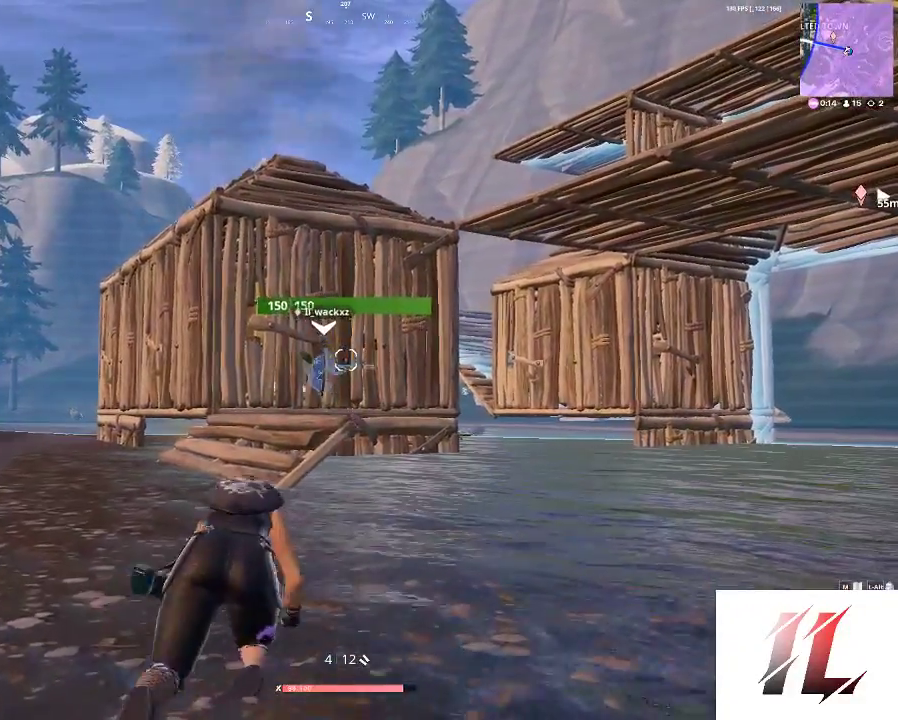
{"keys": ["w"], "mouse": [], "events": []}
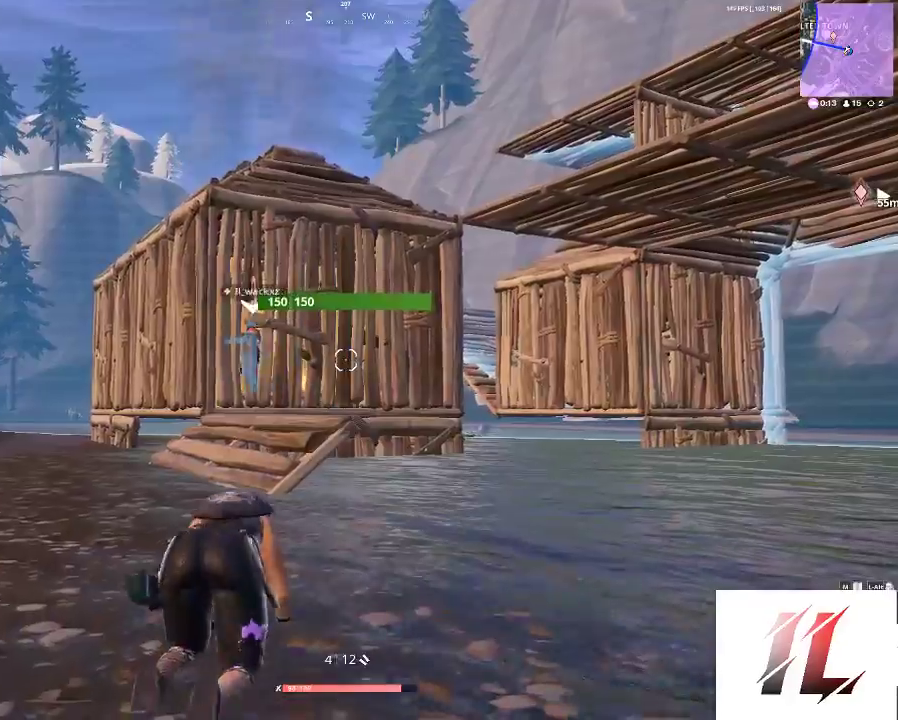
{"keys": ["w"], "mouse": [], "events": []}
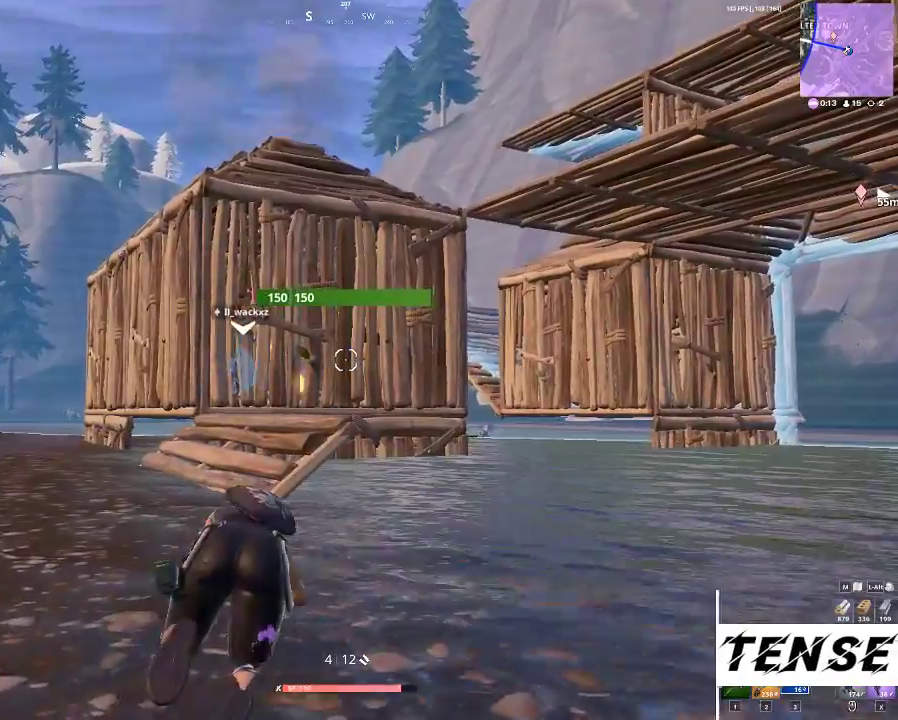
{"keys": ["w"], "mouse": [], "events": []}
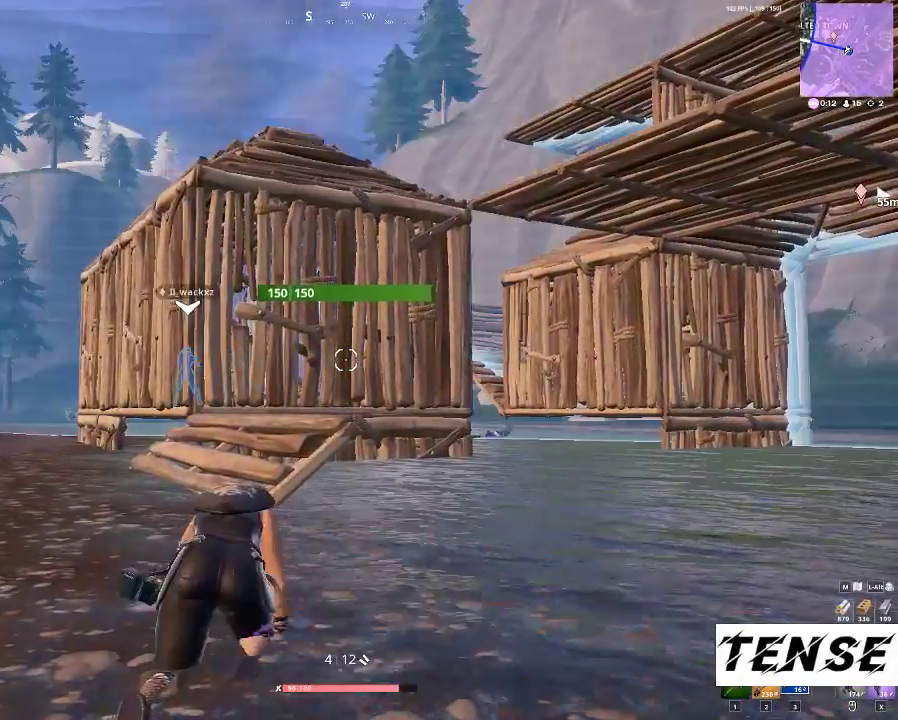
{"keys": ["a", "w"], "mouse": [], "events": [[500, "a", "down"]]}
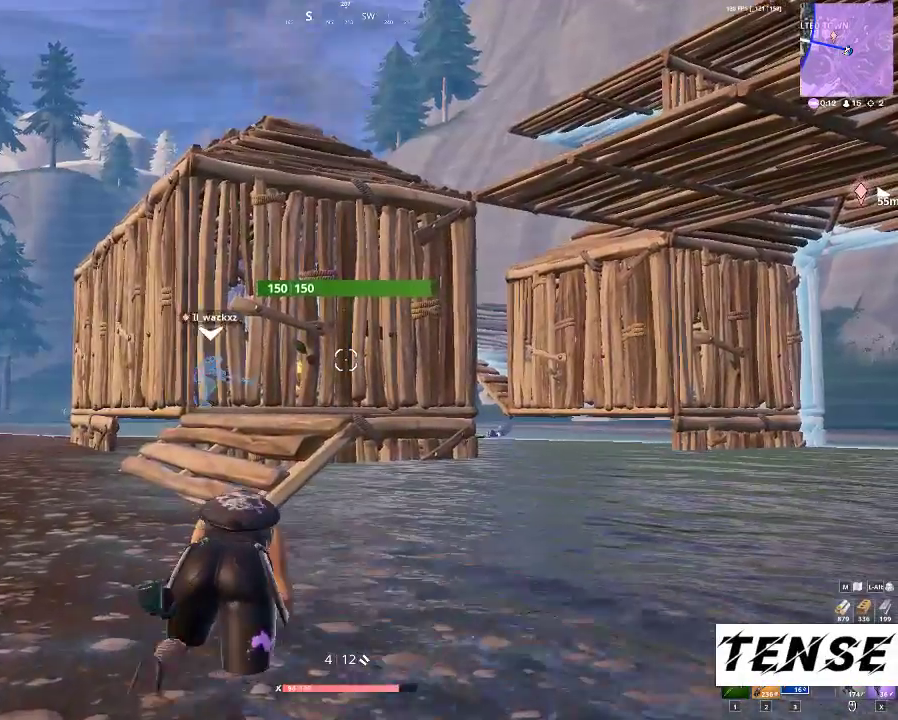
{"keys": ["w"], "mouse": [], "events": [[367, "a", "up"]]}
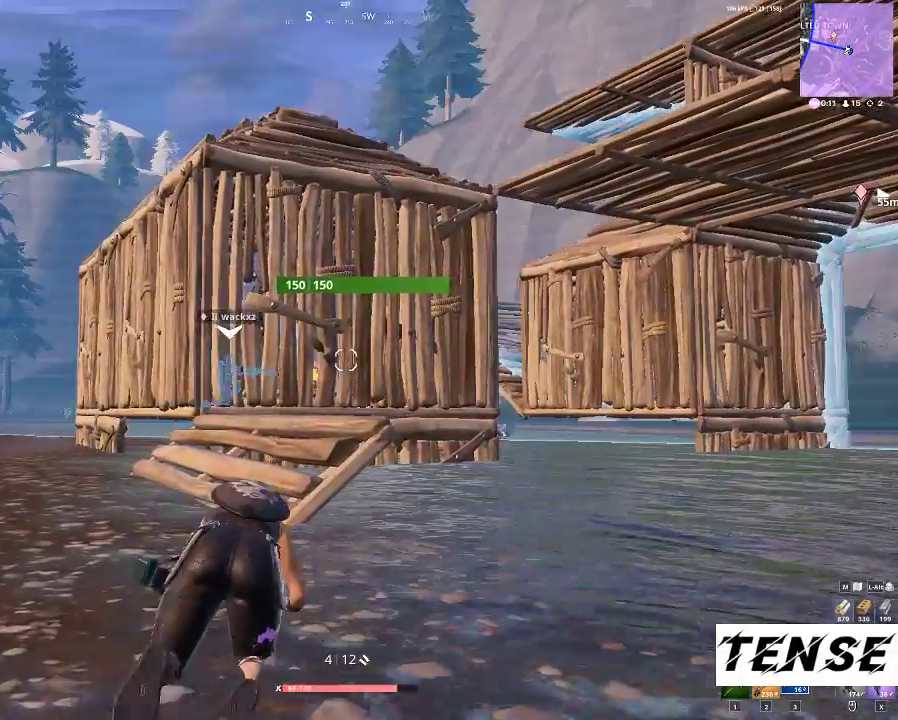
{"keys": ["w"], "mouse": [], "events": [[167, "a", "down"], [367, "a", "up"]]}
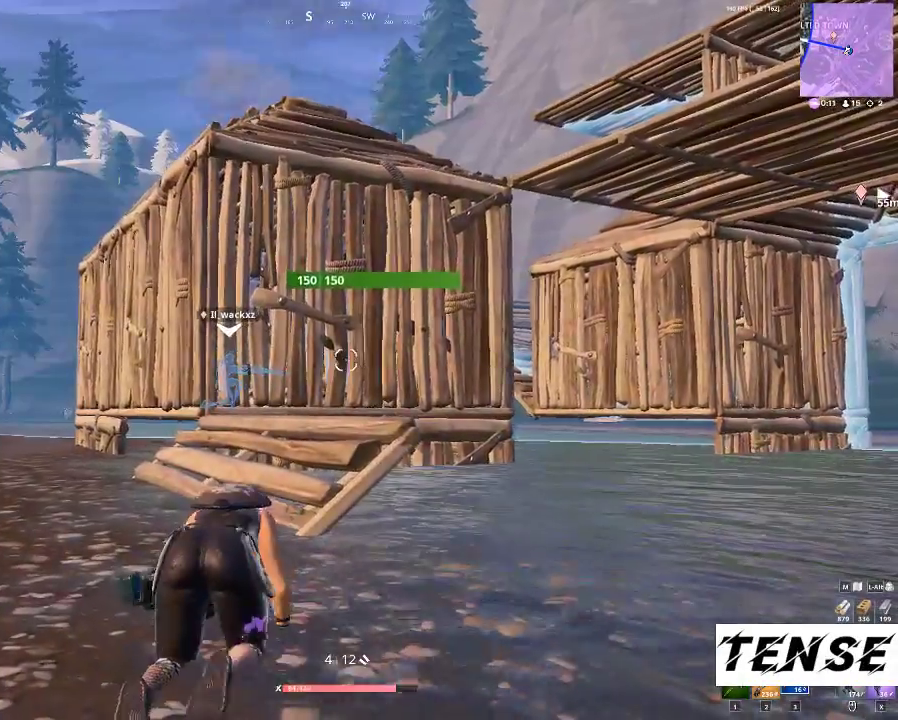
{"keys": ["w"], "mouse": [], "events": []}
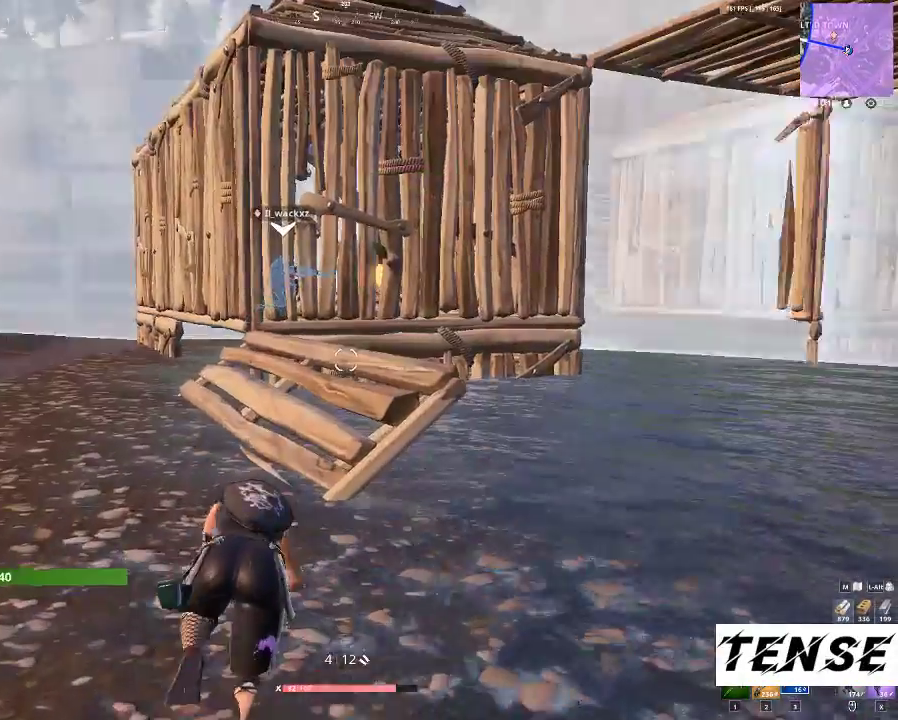
{"keys": ["w"], "mouse": [], "events": []}
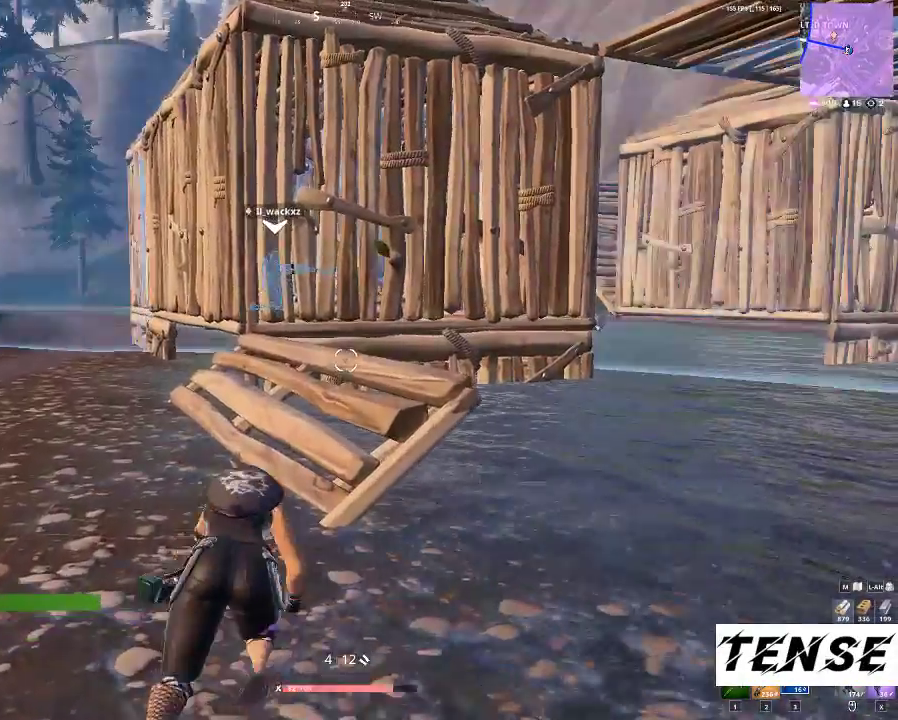
{"keys": ["w"], "mouse": [], "events": []}
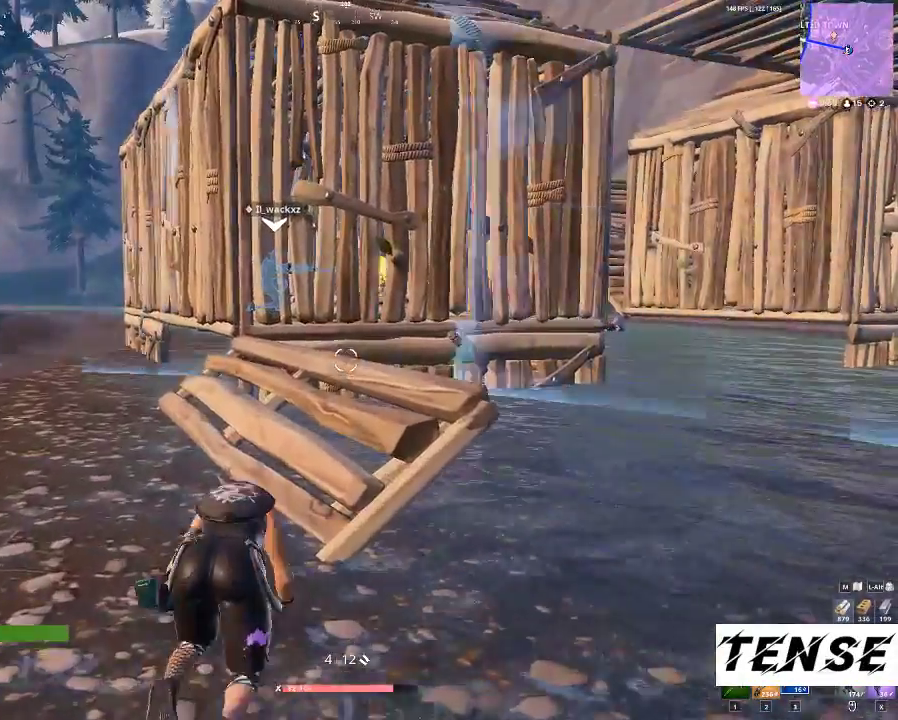
{"keys": ["w"], "mouse": [], "events": []}